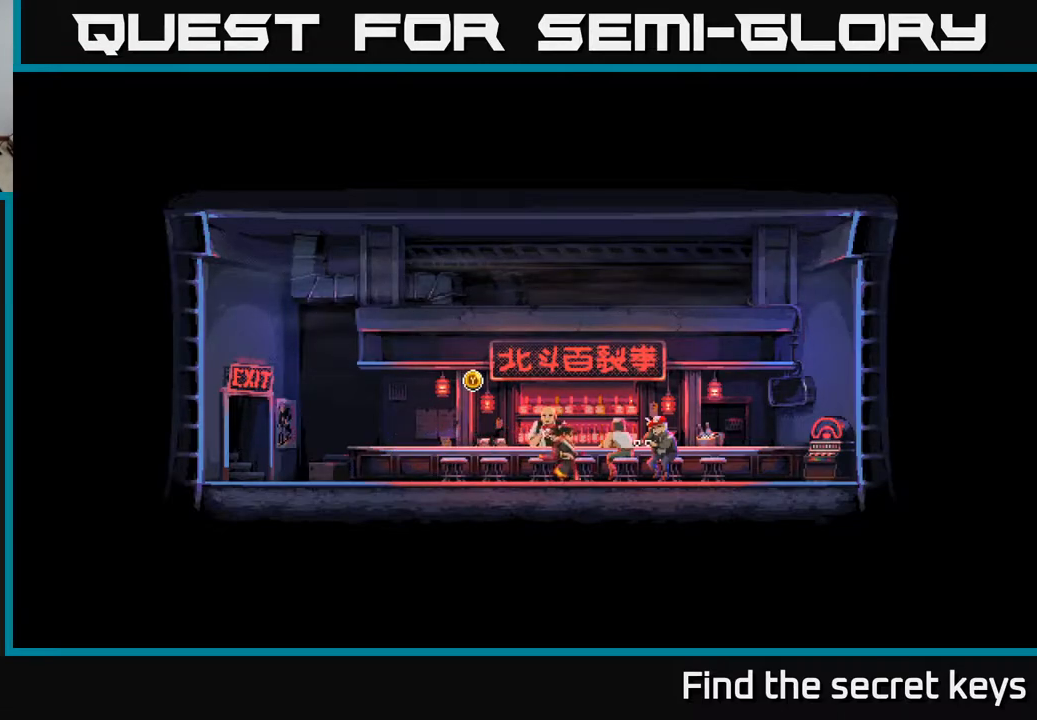
Gameplay with a controller (Xbox layout); each line is a JSON object with the inputs held at the frame after it. "events" lists button and stick changes between this image and that frame as [ms after this image, input, new state], when the widget could be followed in between.
{"buttons": ["DPAD_RIGHT"], "left_stick": "center", "right_stick": "center", "events": []}
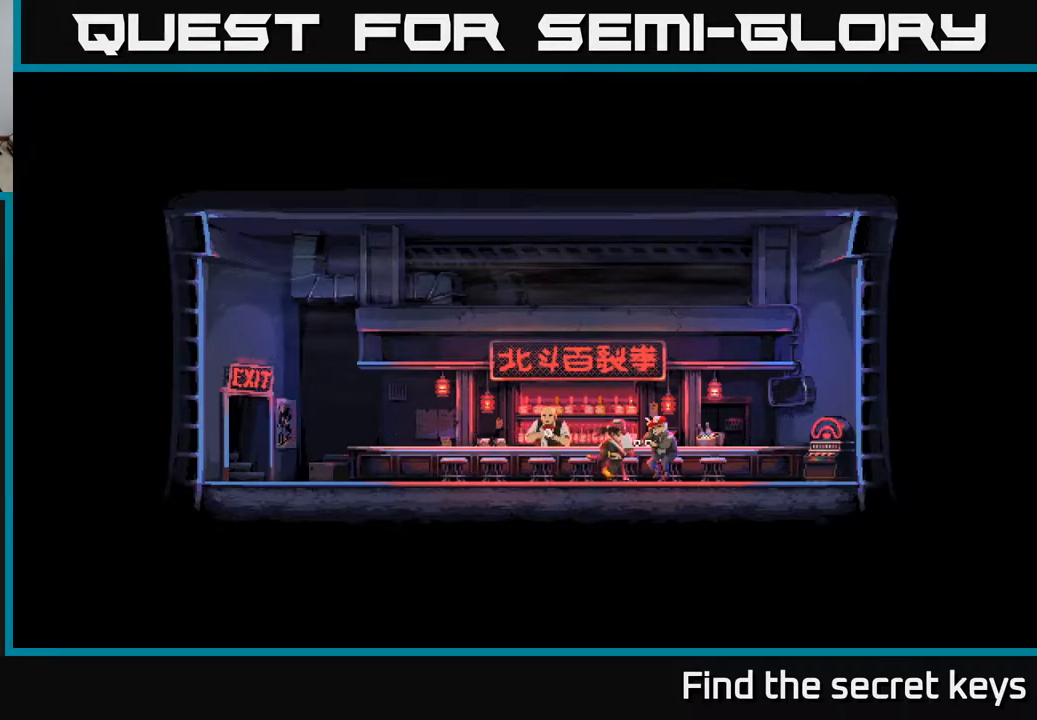
{"buttons": ["DPAD_RIGHT"], "left_stick": "center", "right_stick": "center", "events": []}
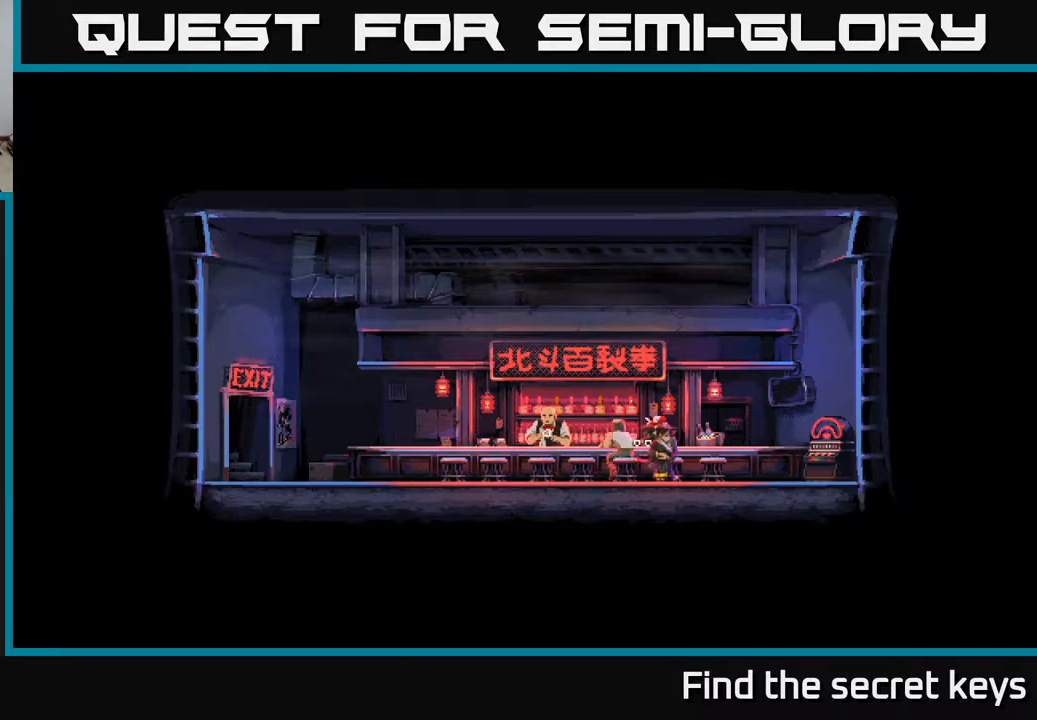
{"buttons": ["DPAD_RIGHT"], "left_stick": "center", "right_stick": "center", "events": []}
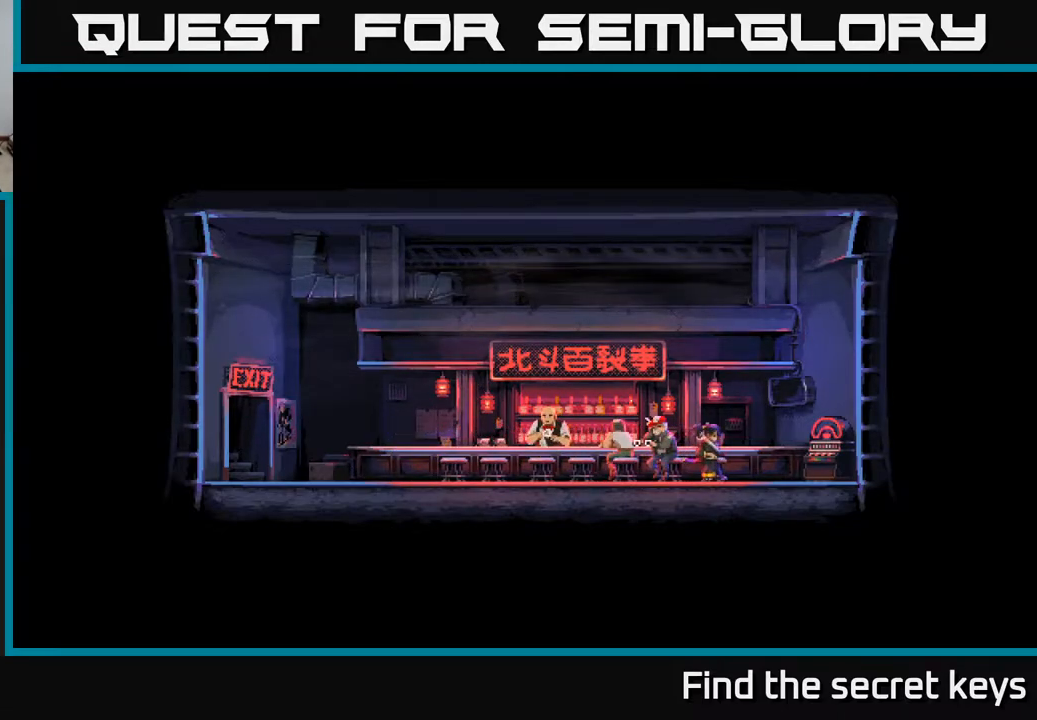
{"buttons": ["DPAD_RIGHT"], "left_stick": "center", "right_stick": "center", "events": []}
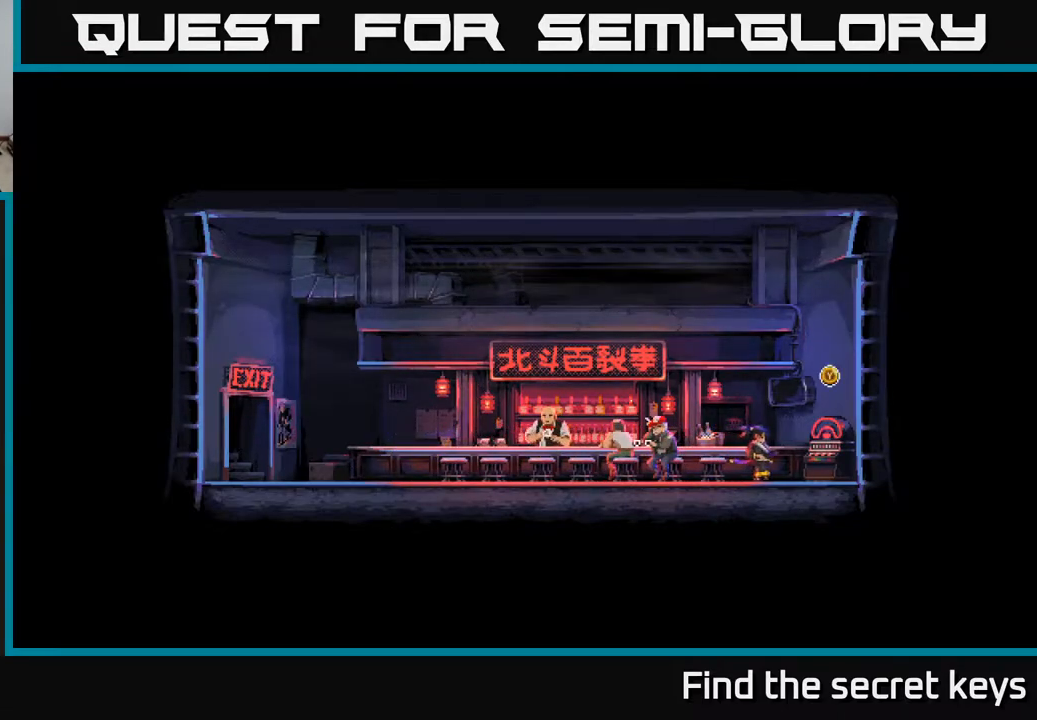
{"buttons": ["Y"], "left_stick": "center", "right_stick": "center", "events": [[333, "DPAD_RIGHT", "up"], [450, "Y", "down"]]}
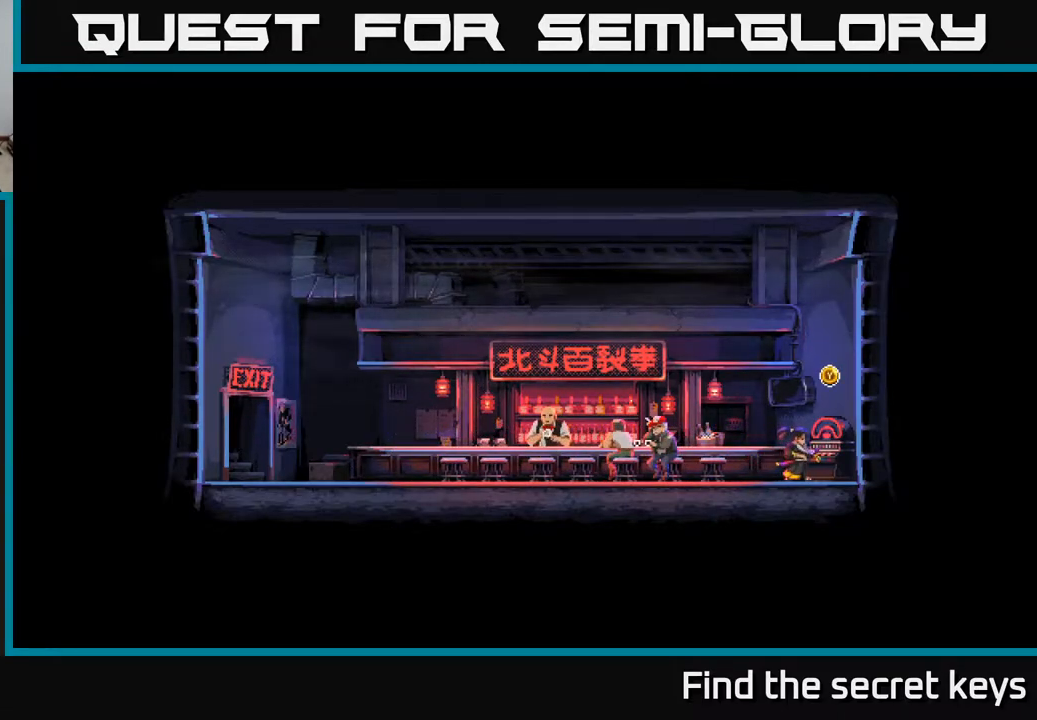
{"buttons": [], "left_stick": "center", "right_stick": "center", "events": [[100, "Y", "up"]]}
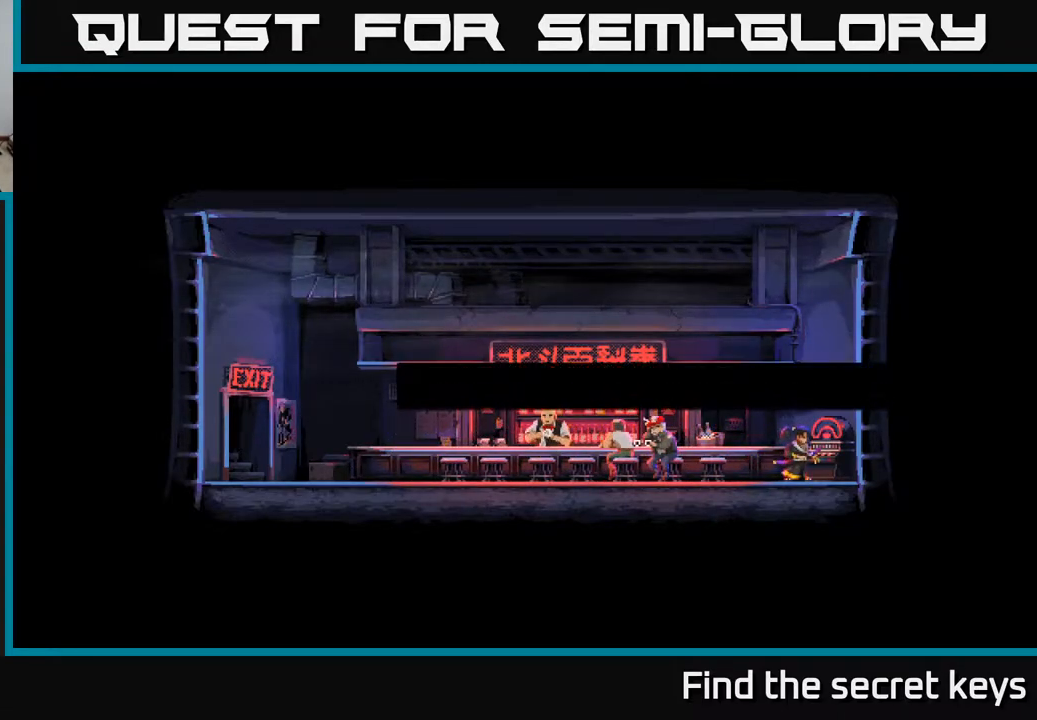
{"buttons": [], "left_stick": "center", "right_stick": "center", "events": []}
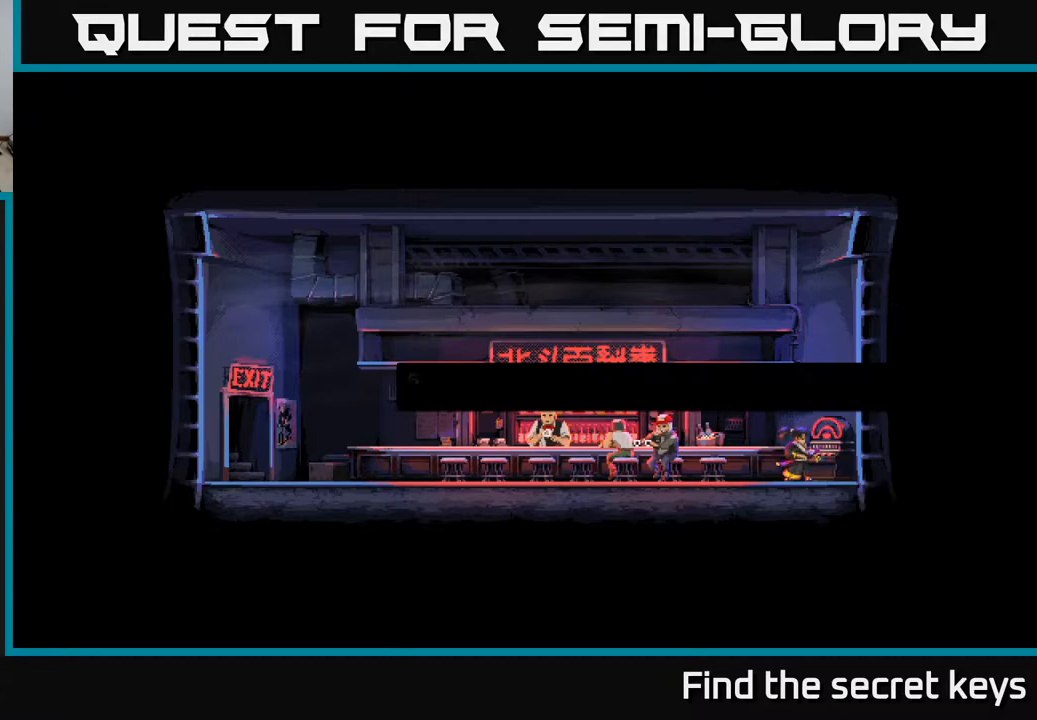
{"buttons": ["A"], "left_stick": "center", "right_stick": "center", "events": [[417, "A", "down"]]}
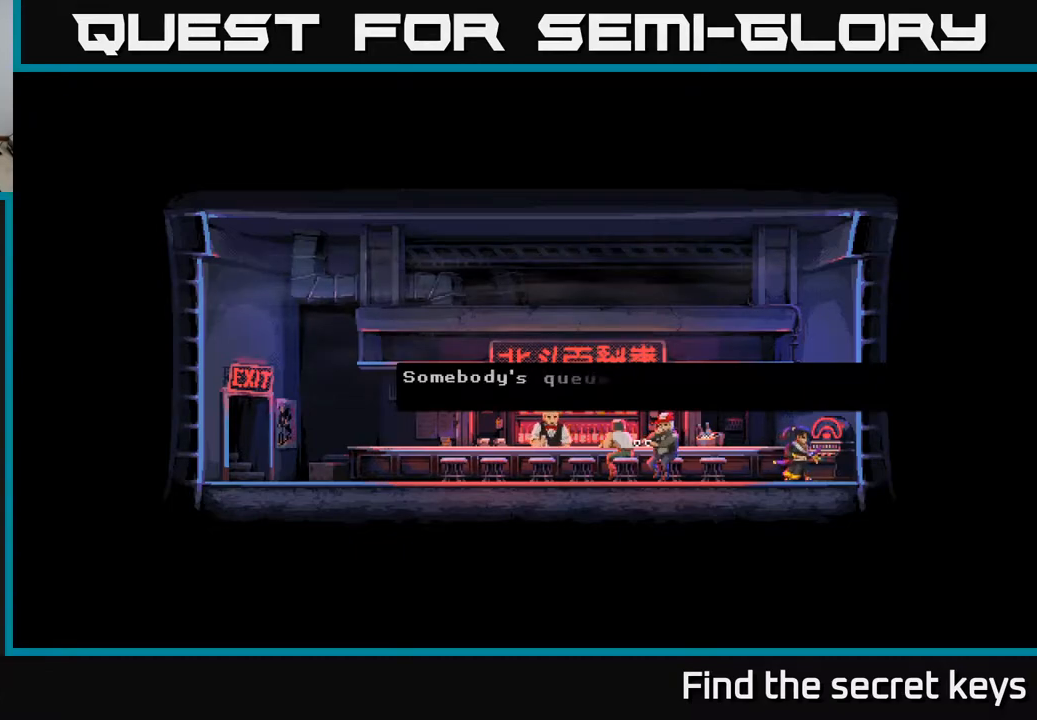
{"buttons": [], "left_stick": "center", "right_stick": "center", "events": [[117, "A", "up"]]}
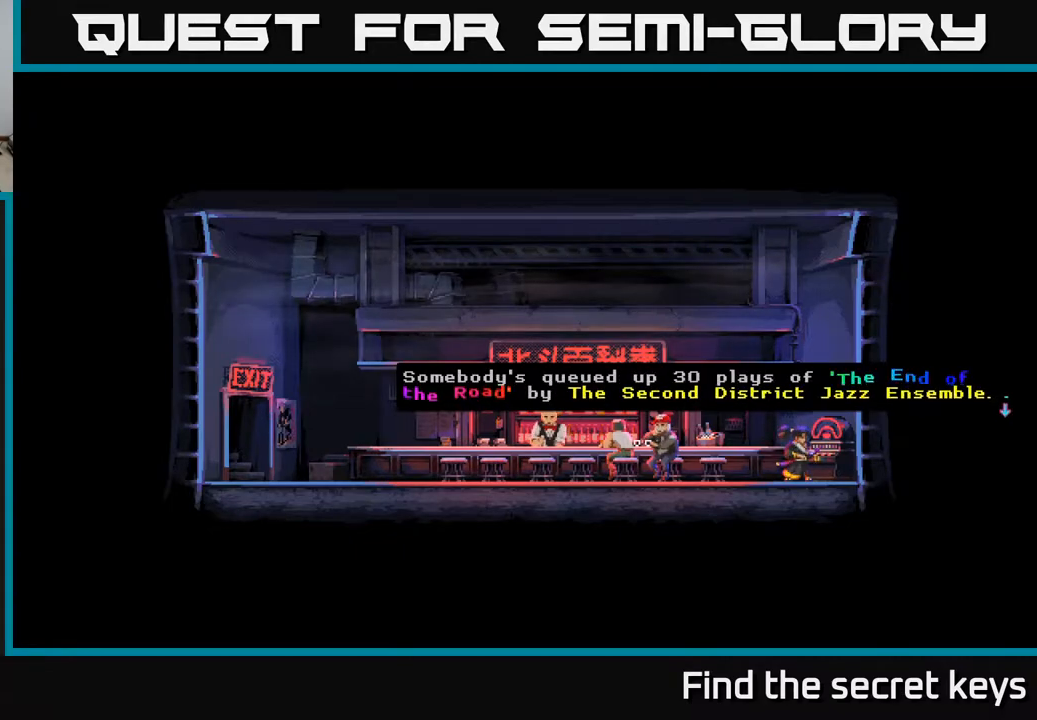
{"buttons": [], "left_stick": "center", "right_stick": "center", "events": []}
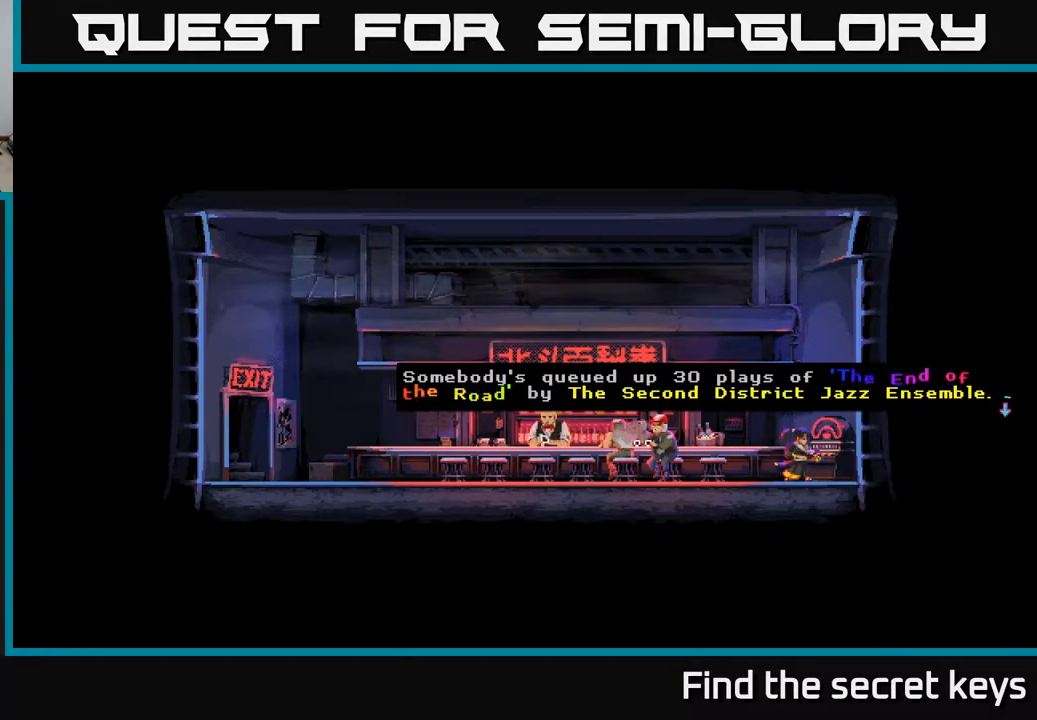
{"buttons": [], "left_stick": "center", "right_stick": "center", "events": []}
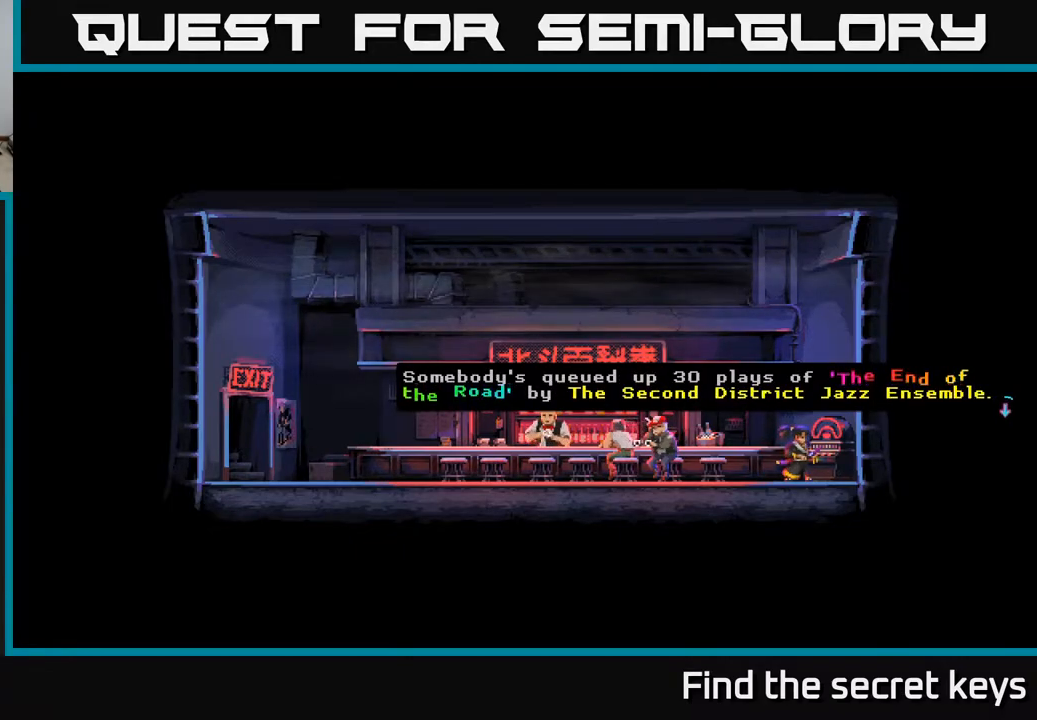
{"buttons": ["DPAD_LEFT"], "left_stick": "center", "right_stick": "center", "events": [[100, "A", "down"], [267, "A", "up"], [350, "DPAD_LEFT", "down"]]}
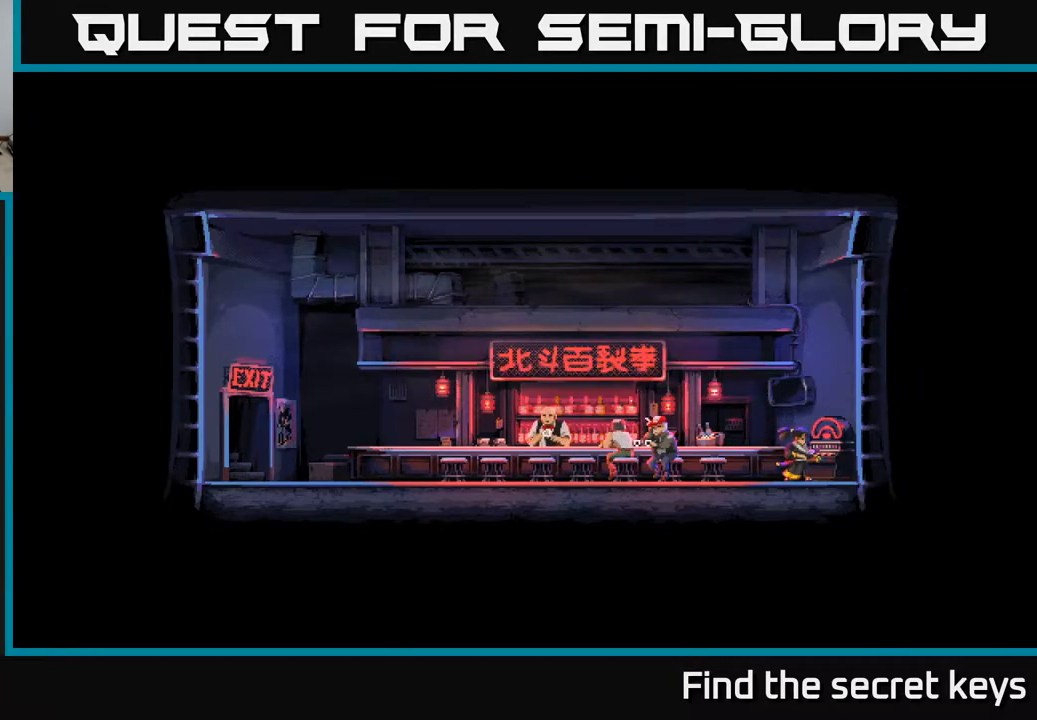
{"buttons": ["DPAD_LEFT"], "left_stick": "center", "right_stick": "center", "events": []}
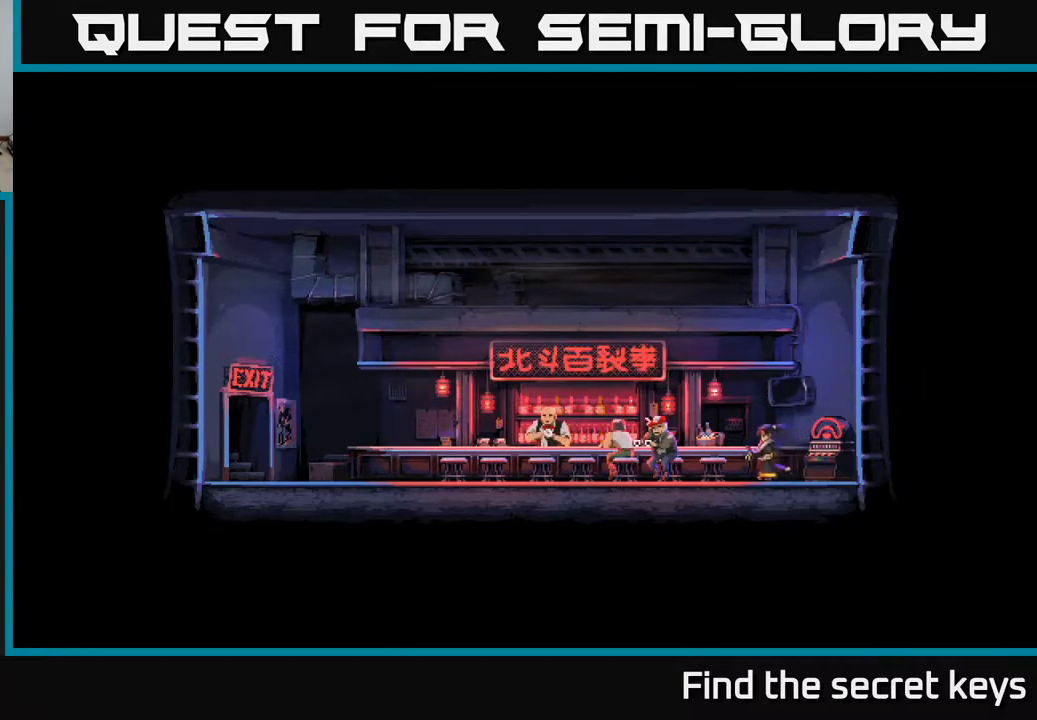
{"buttons": ["DPAD_LEFT"], "left_stick": "center", "right_stick": "center", "events": []}
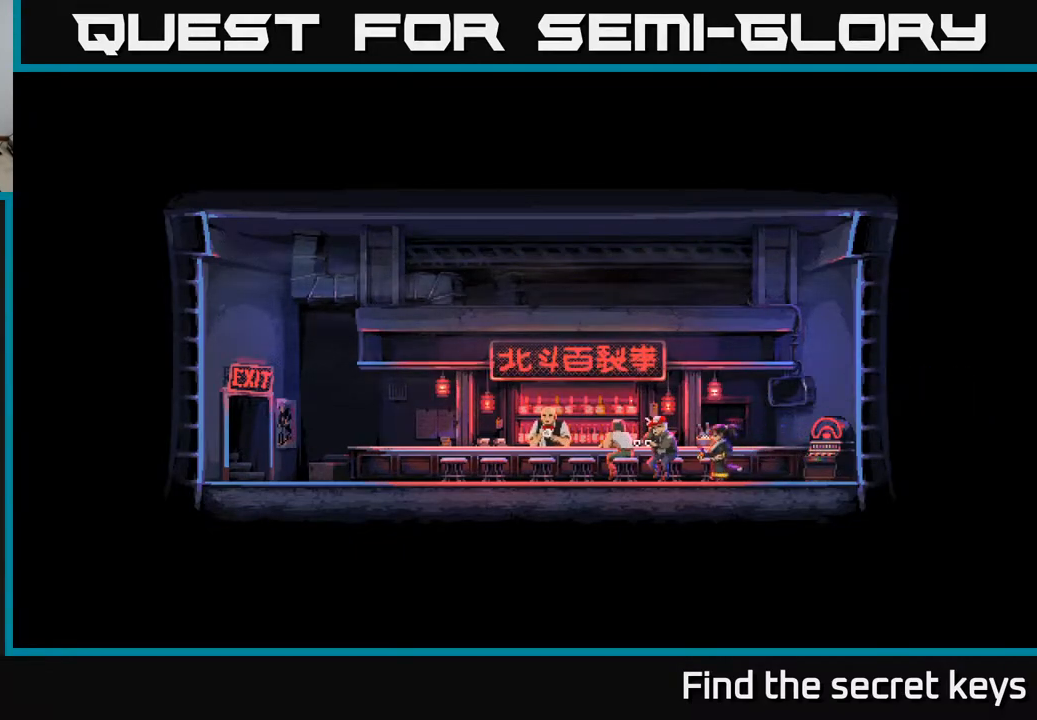
{"buttons": ["DPAD_LEFT"], "left_stick": "center", "right_stick": "center", "events": []}
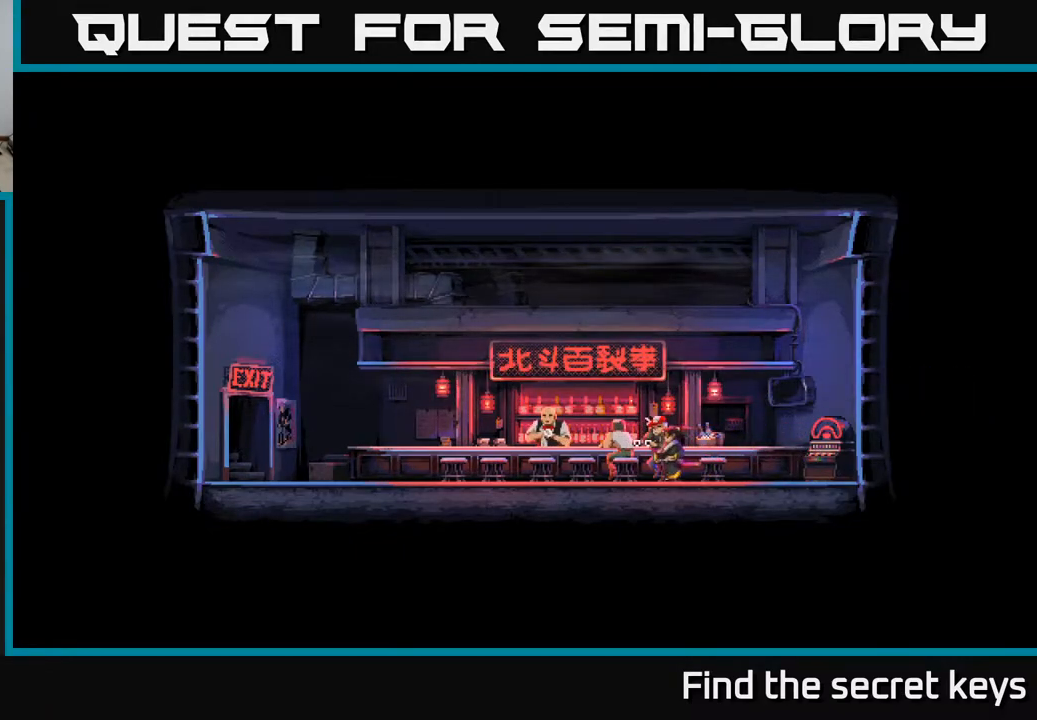
{"buttons": ["DPAD_LEFT"], "left_stick": "center", "right_stick": "center", "events": []}
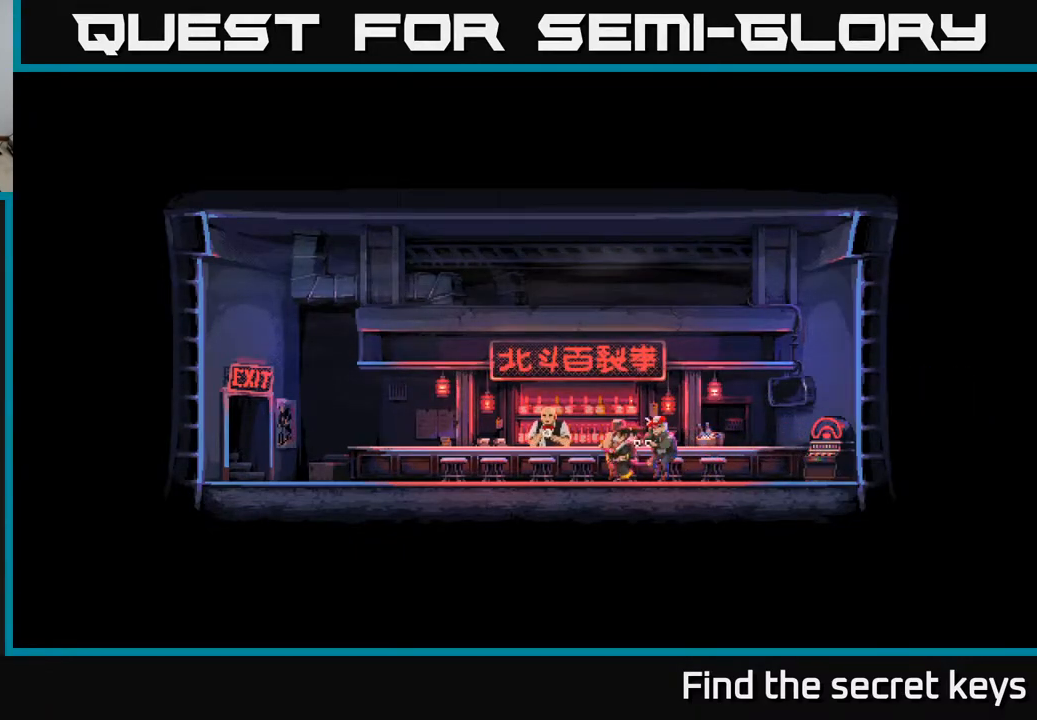
{"buttons": ["DPAD_LEFT"], "left_stick": "center", "right_stick": "center", "events": []}
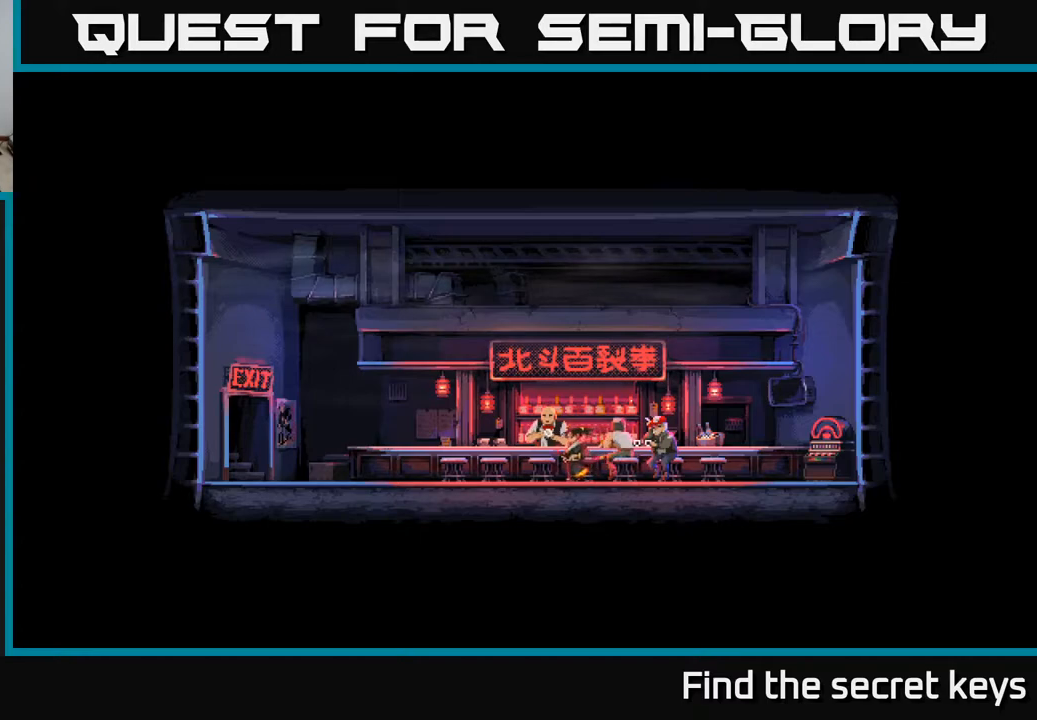
{"buttons": ["DPAD_UP", "DPAD_LEFT"], "left_stick": "center", "right_stick": "center", "events": [[483, "DPAD_UP", "down"]]}
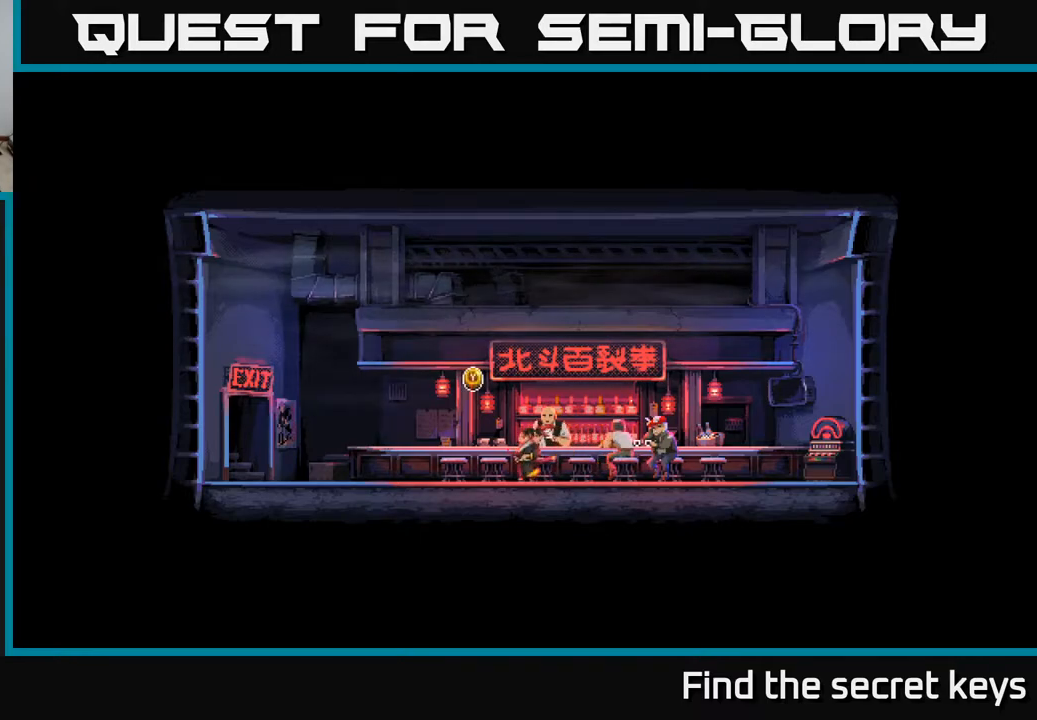
{"buttons": [], "left_stick": "center", "right_stick": "center", "events": [[17, "DPAD_LEFT", "up"], [100, "DPAD_UP", "up"], [133, "Y", "down"], [300, "Y", "up"]]}
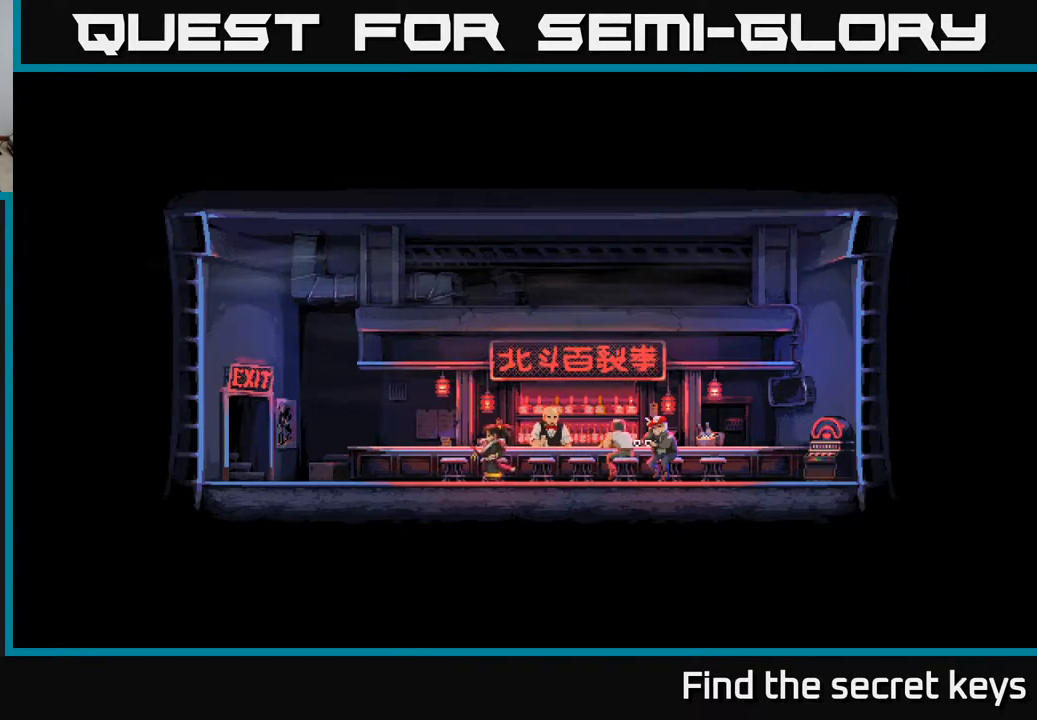
{"buttons": [], "left_stick": "center", "right_stick": "center", "events": []}
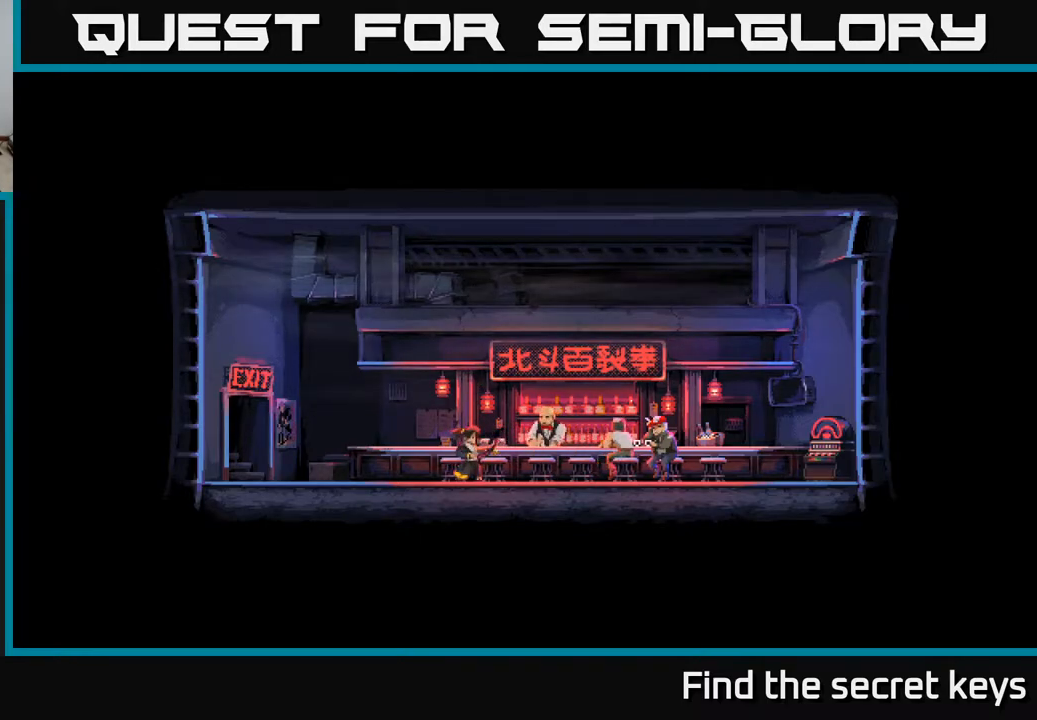
{"buttons": [], "left_stick": "center", "right_stick": "center", "events": []}
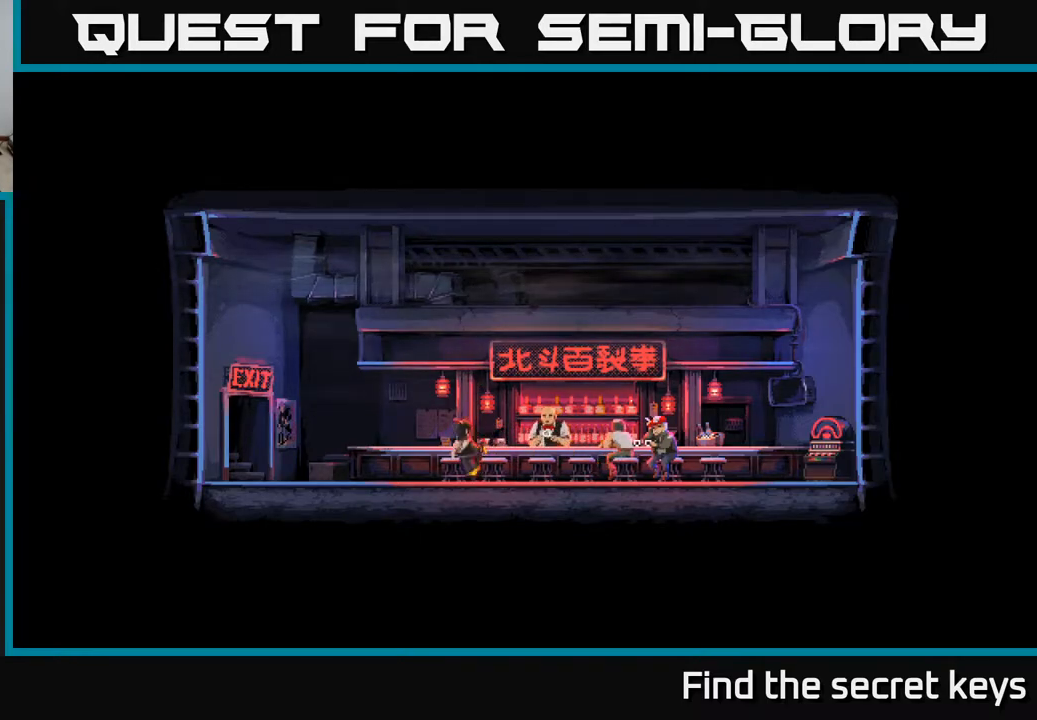
{"buttons": [], "left_stick": "center", "right_stick": "center", "events": []}
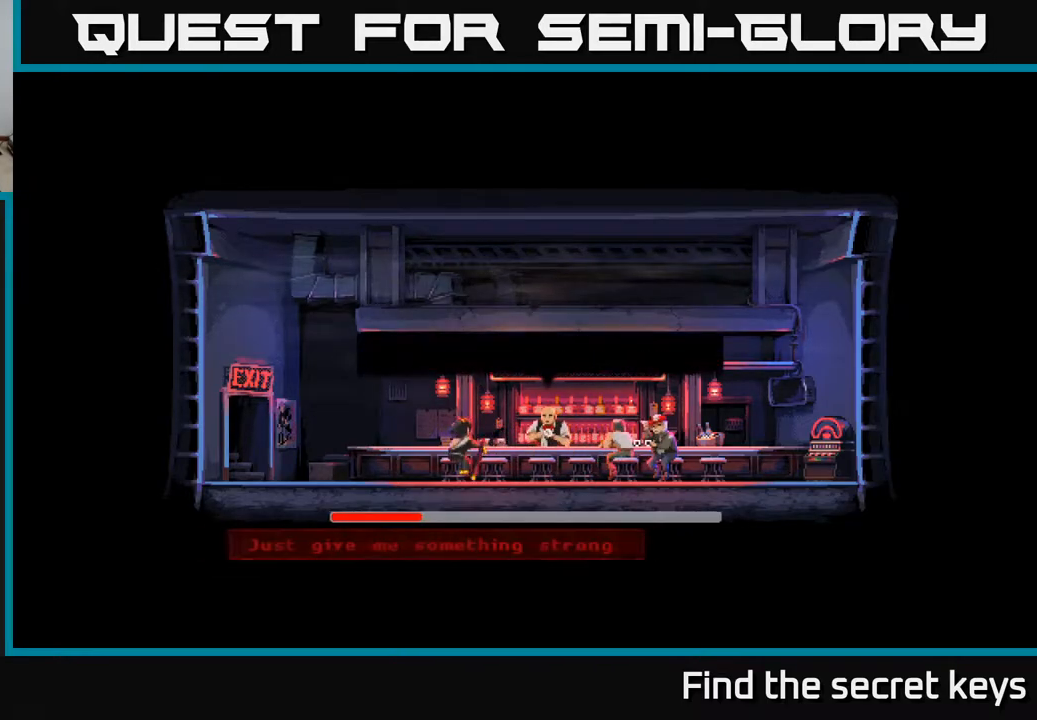
{"buttons": [], "left_stick": "center", "right_stick": "center", "events": []}
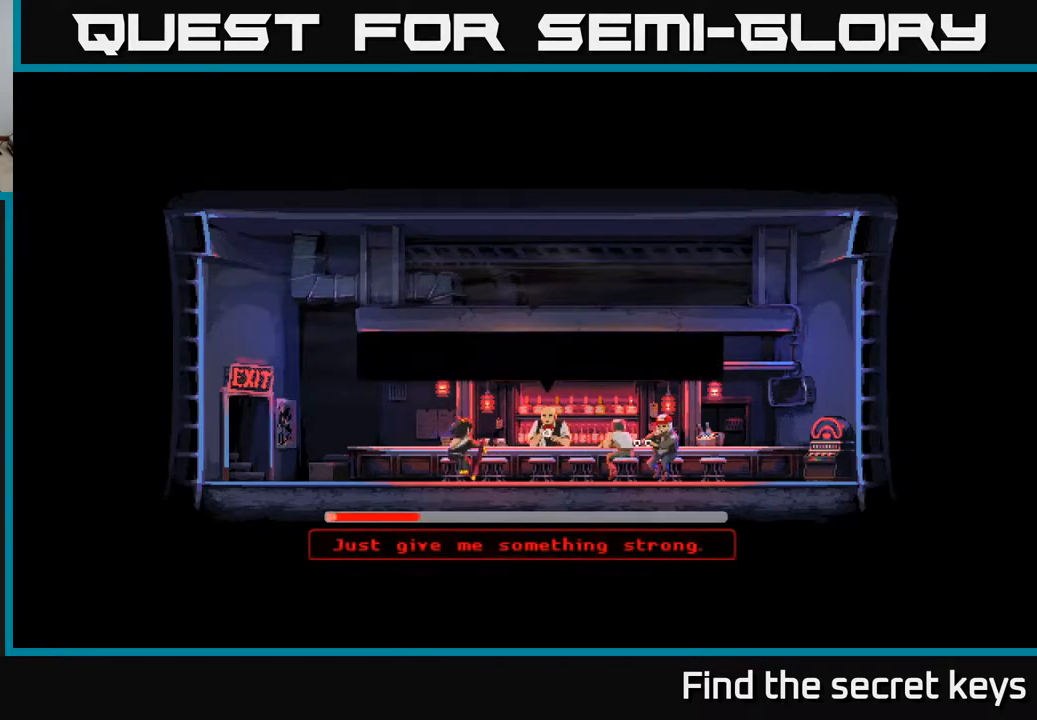
{"buttons": [], "left_stick": "center", "right_stick": "center", "events": []}
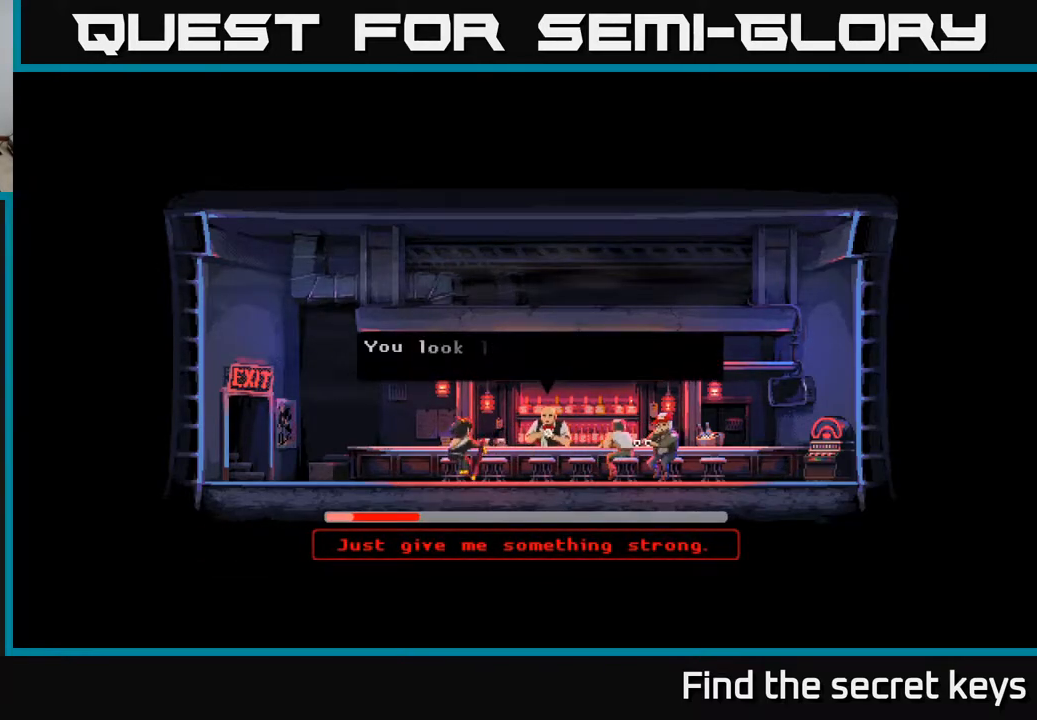
{"buttons": [], "left_stick": "center", "right_stick": "center", "events": []}
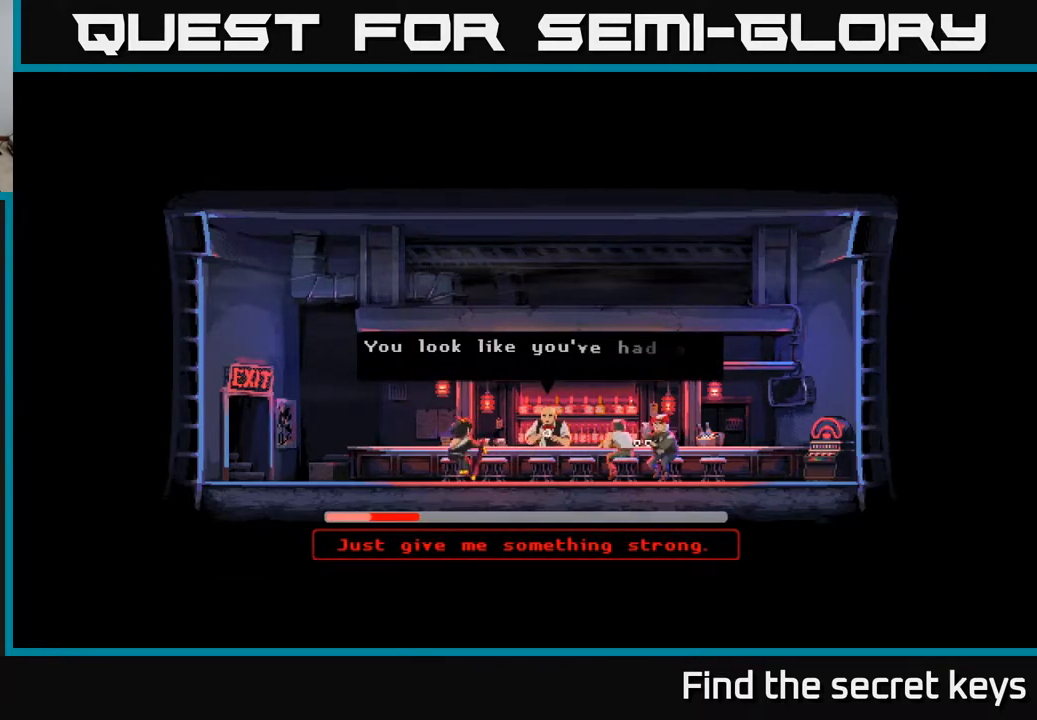
{"buttons": ["A"], "left_stick": "center", "right_stick": "center", "events": [[233, "A", "down"]]}
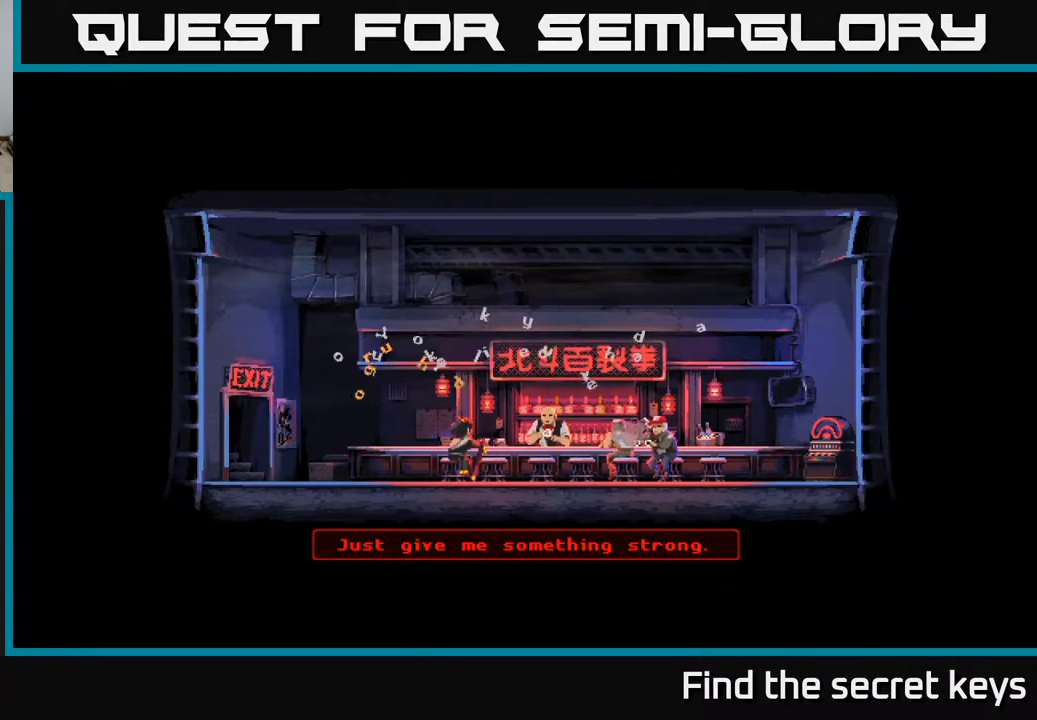
{"buttons": [], "left_stick": "center", "right_stick": "center", "events": [[333, "A", "up"]]}